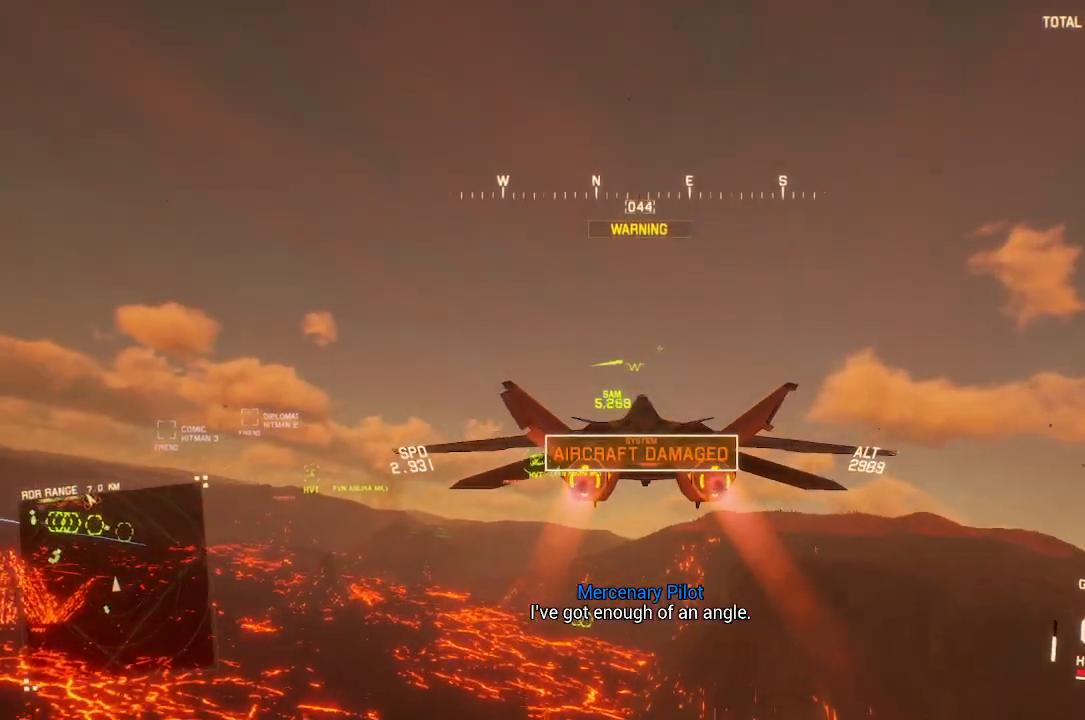
Gameplay with a controller (Xbox layout); each line is a JSON object with the inputs held at the frame after it (dt_ms = milliseconds from this image to that frame). "button_events" lists button changes between this image and that frame as [ms after this image, input, new state], when the widget could be followed in between (sticks are given only as held states).
{"dt_ms": 500, "buttons": ["L1", "R2"], "left_stick": "center", "right_stick": "center", "button_events": [[350, "Y", "down"], [433, "Y", "up"]]}
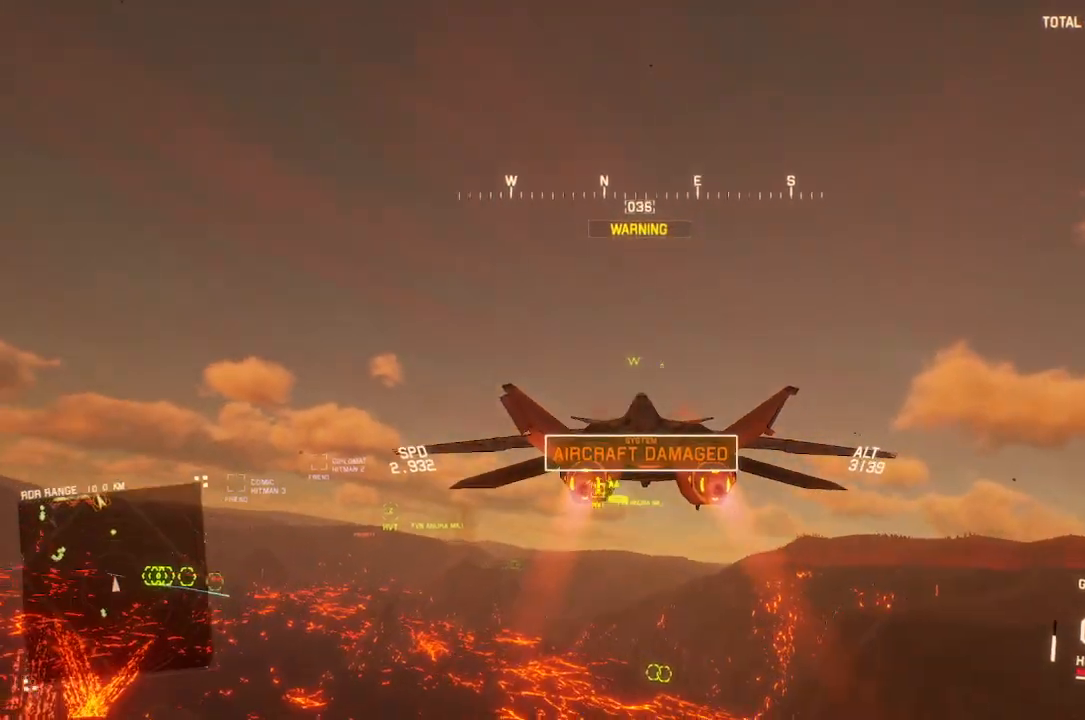
{"dt_ms": 500, "buttons": ["R2"], "left_stick": "right", "right_stick": "center", "button_events": [[233, "Y", "down"], [283, "L1", "up"], [300, "Y", "up"]]}
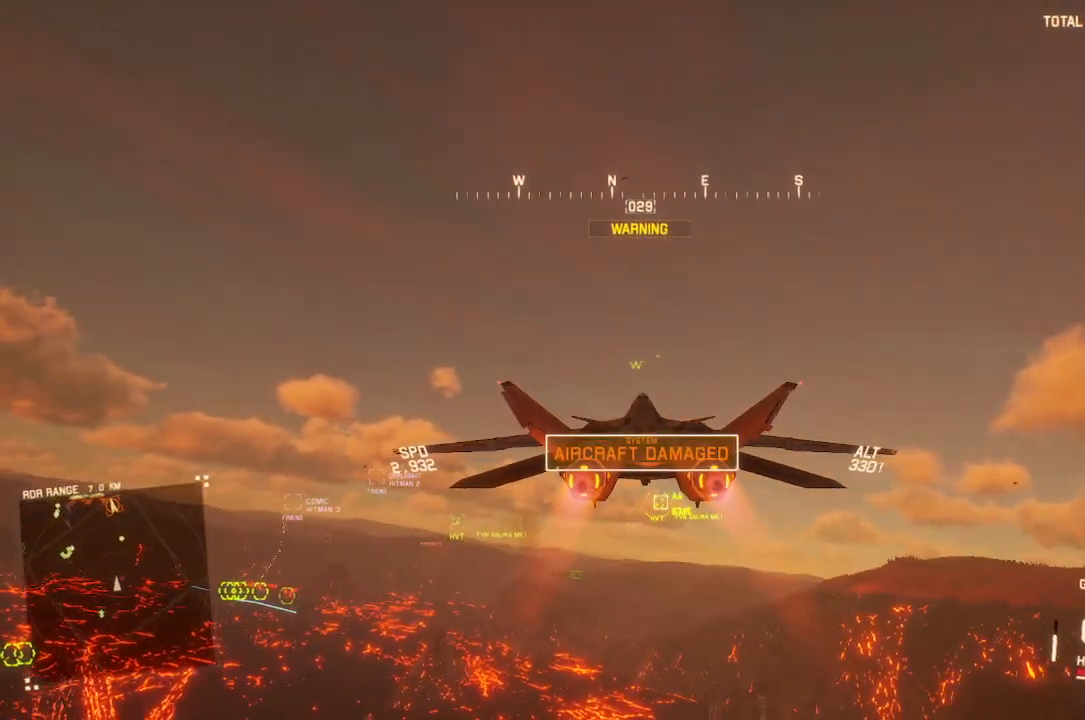
{"dt_ms": 500, "buttons": ["R2"], "left_stick": "center", "right_stick": "center", "button_events": []}
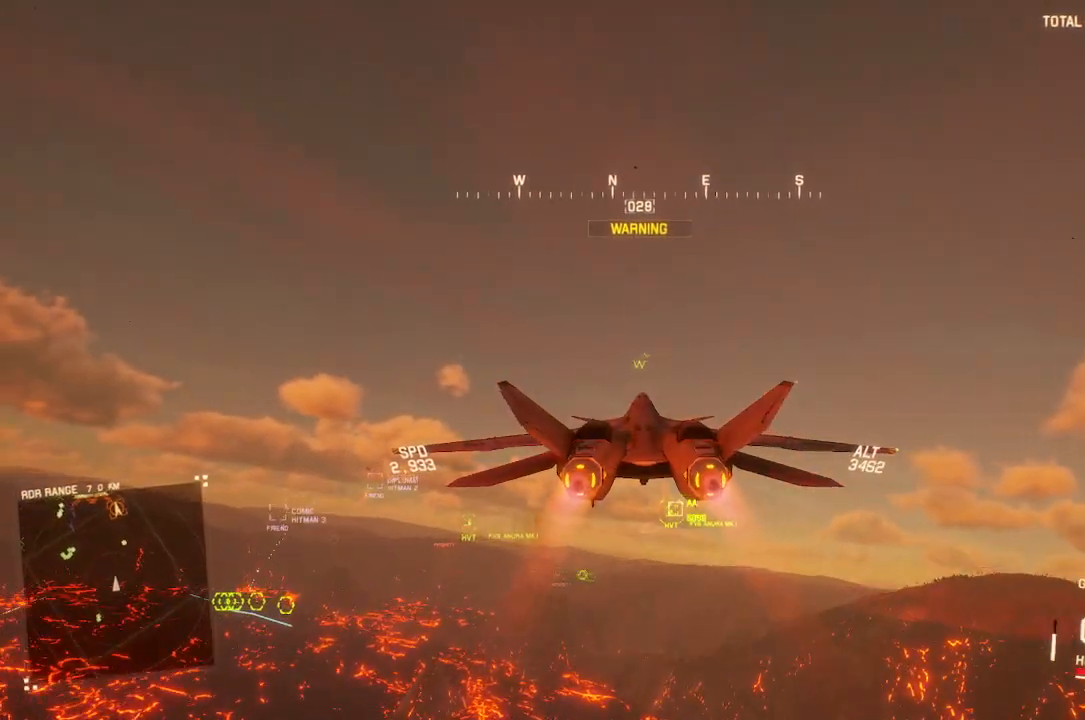
{"dt_ms": 500, "buttons": ["R2", "DPAD_UP"], "left_stick": "center", "right_stick": "center", "button_events": [[383, "DPAD_UP", "down"]]}
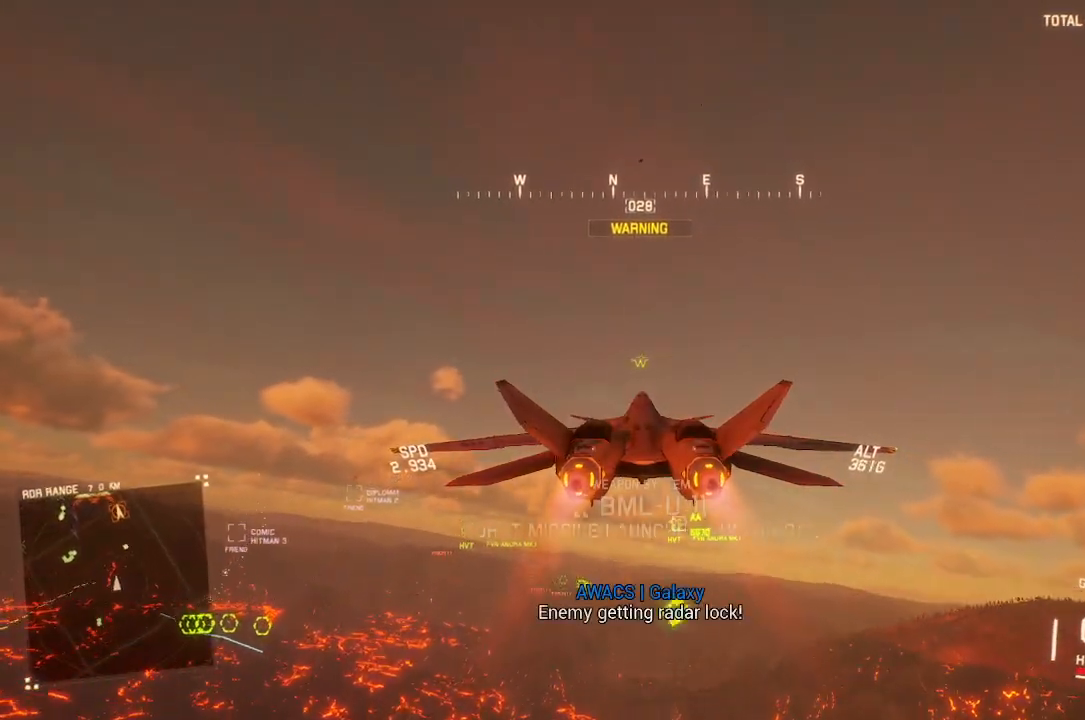
{"dt_ms": 500, "buttons": ["R2"], "left_stick": "center", "right_stick": "center", "button_events": [[17, "DPAD_UP", "up"]]}
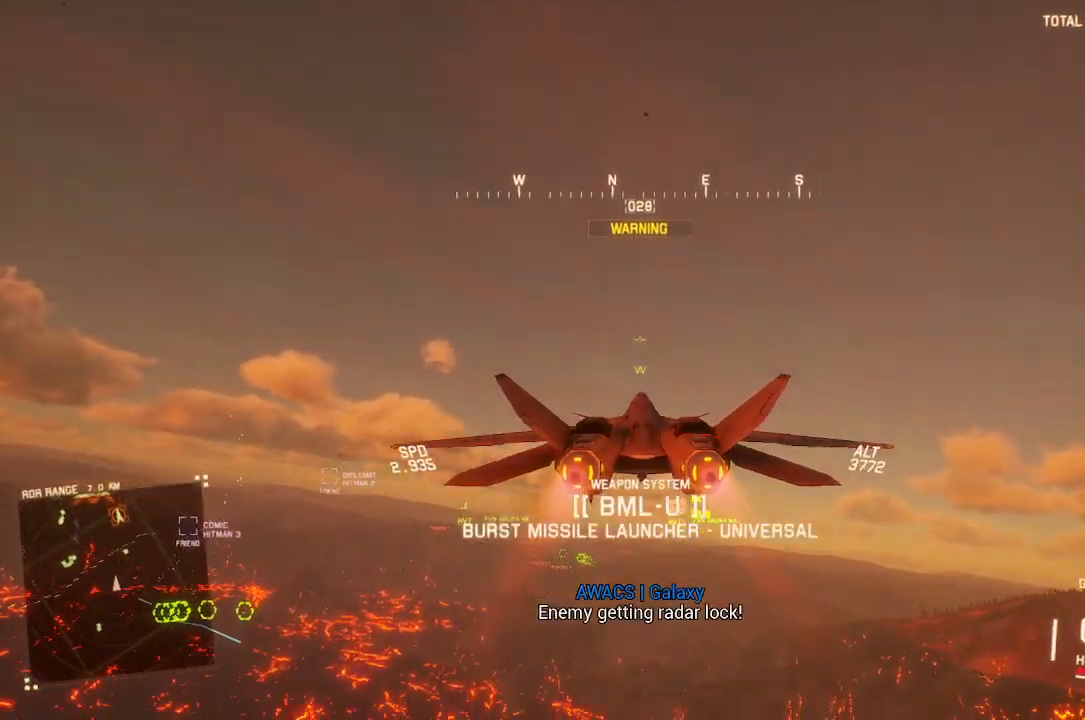
{"dt_ms": 500, "buttons": ["R2"], "left_stick": "center", "right_stick": "center", "button_events": []}
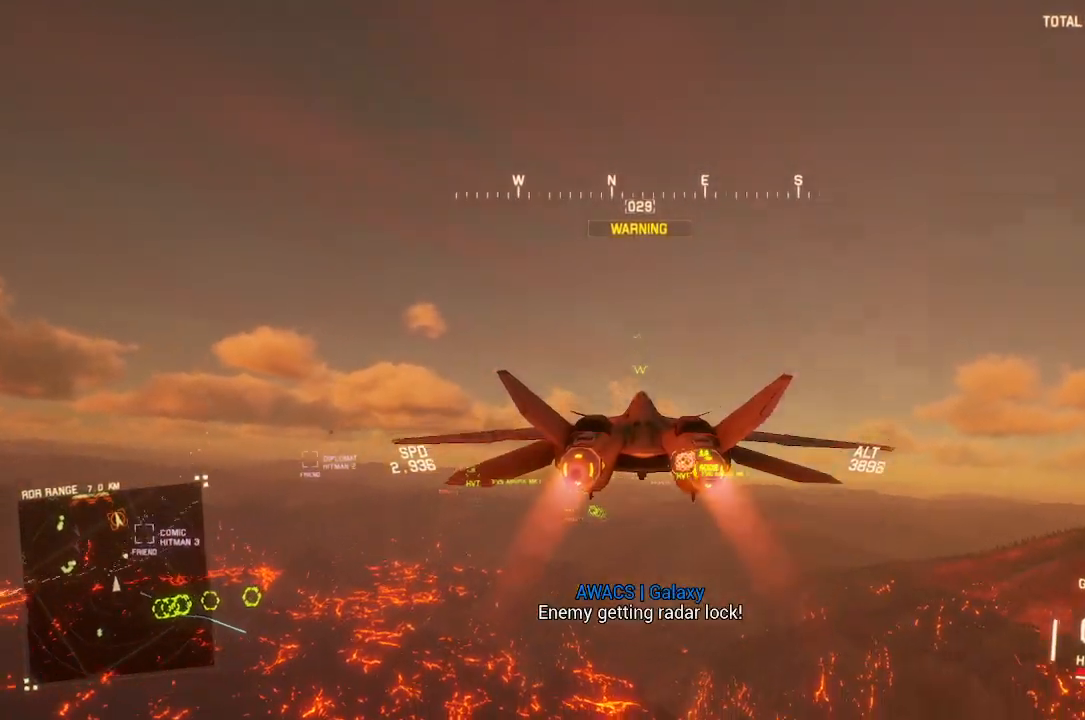
{"dt_ms": 500, "buttons": ["R2"], "left_stick": "center", "right_stick": "center", "button_events": []}
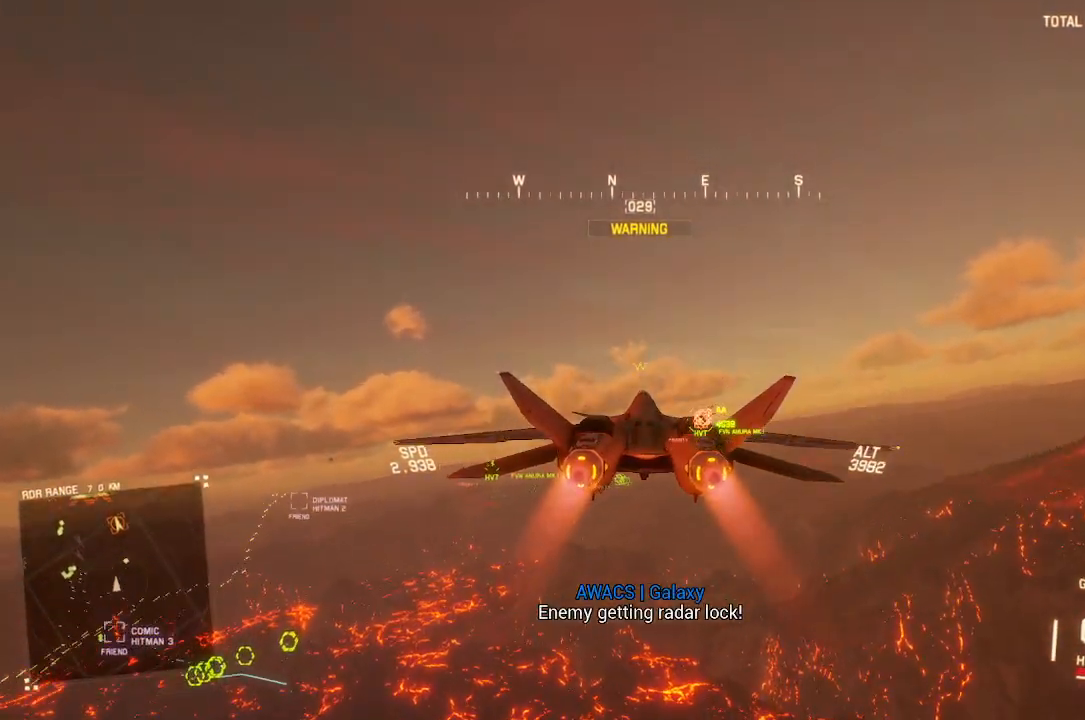
{"dt_ms": 500, "buttons": ["R2"], "left_stick": "up", "right_stick": "center", "button_events": []}
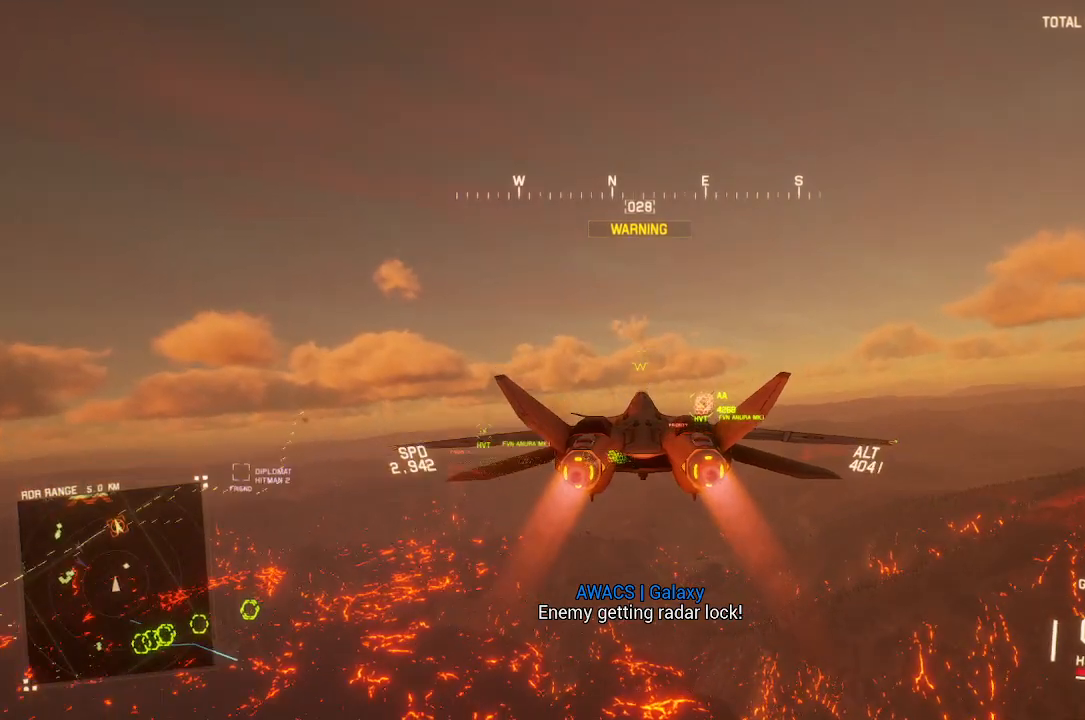
{"dt_ms": 500, "buttons": ["R2"], "left_stick": "center", "right_stick": "center", "button_events": []}
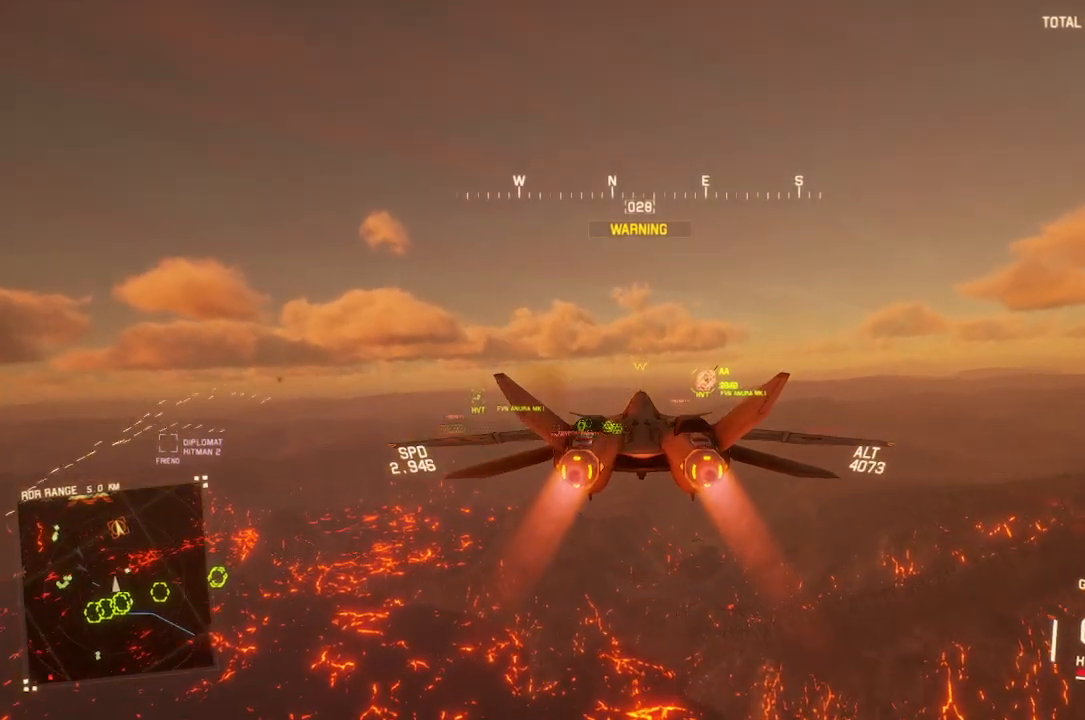
{"dt_ms": 500, "buttons": ["R2"], "left_stick": "center", "right_stick": "center", "button_events": []}
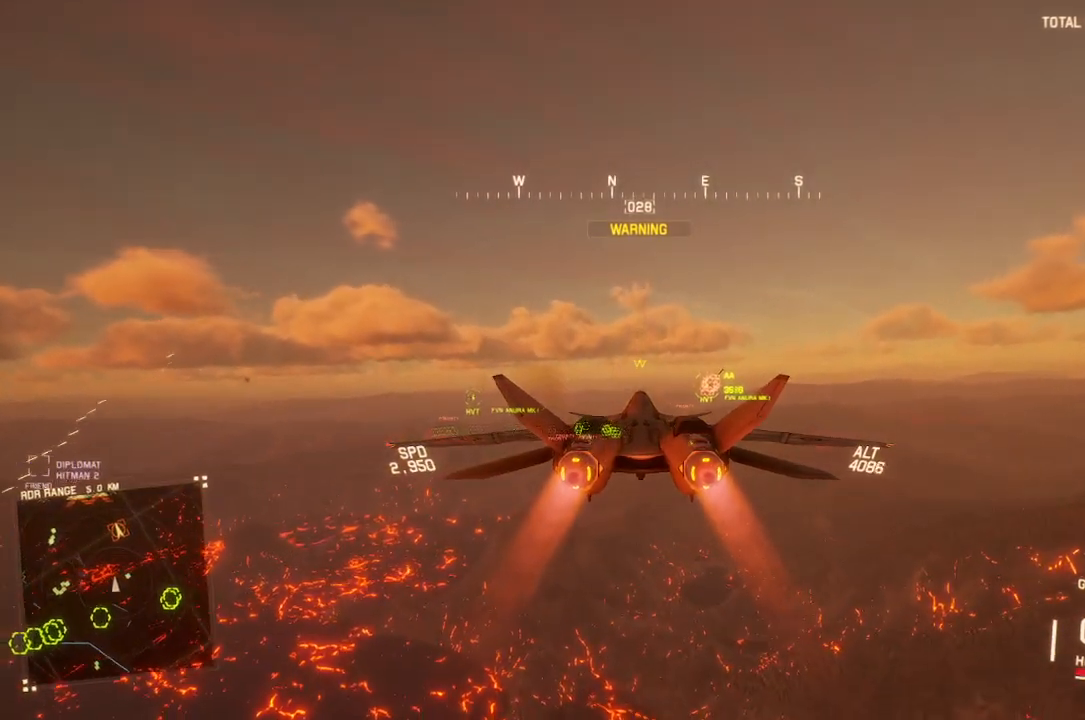
{"dt_ms": 500, "buttons": ["R2"], "left_stick": "center", "right_stick": "center", "button_events": []}
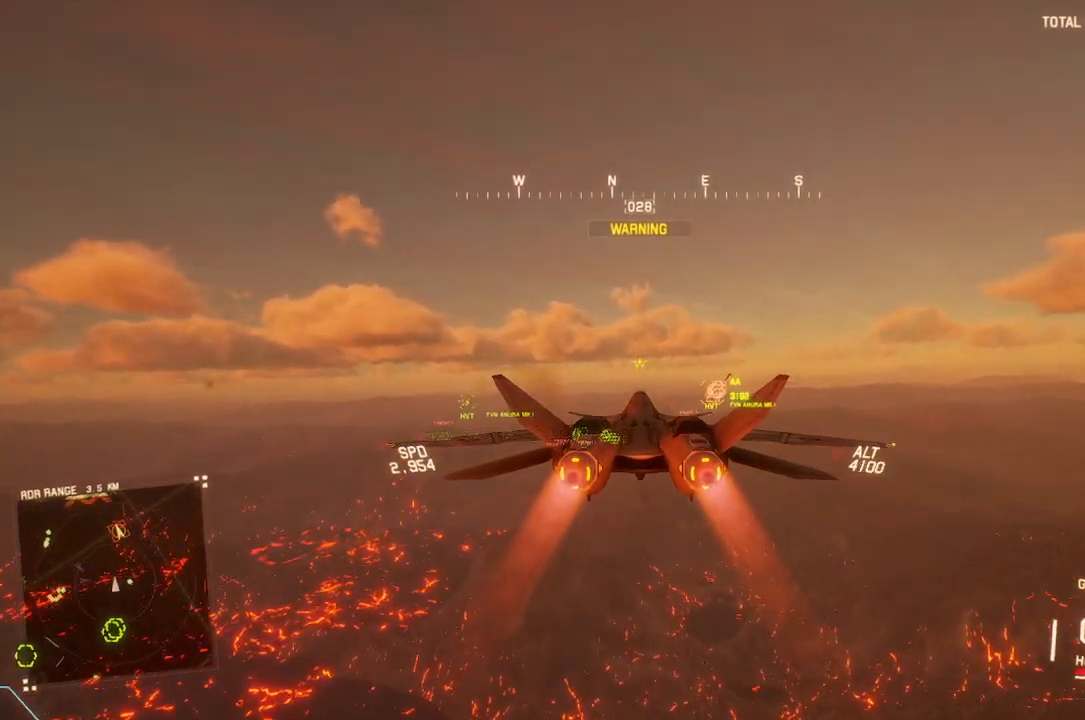
{"dt_ms": 500, "buttons": ["L1", "R2"], "left_stick": "center", "right_stick": "center", "button_events": [[467, "L1", "down"]]}
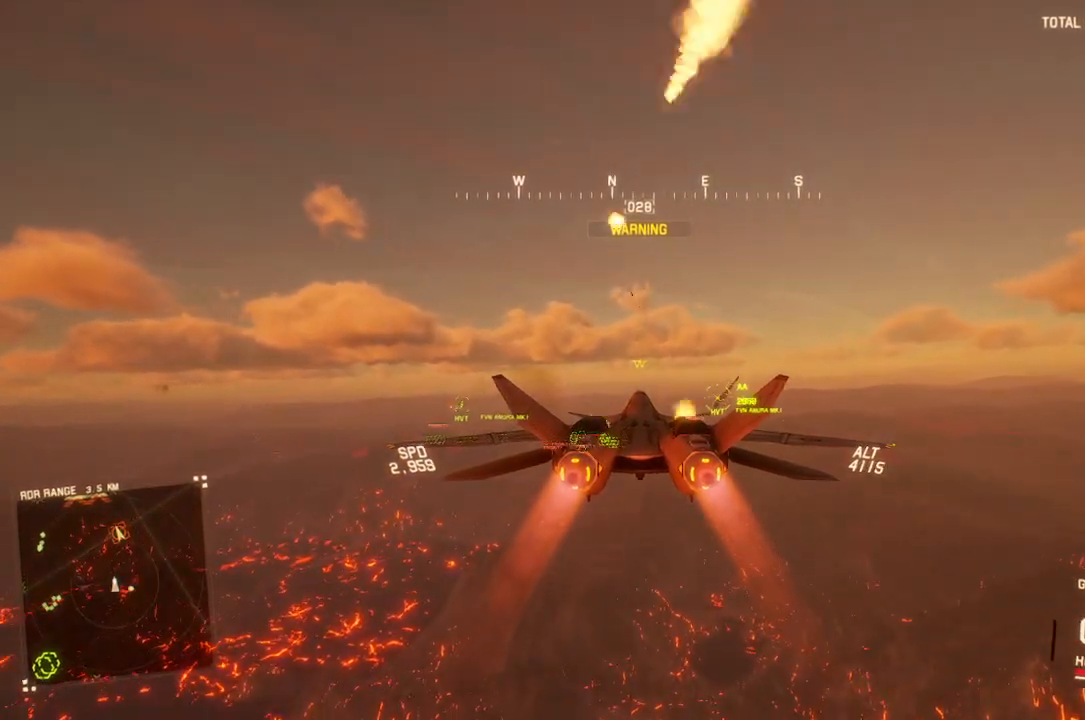
{"dt_ms": 500, "buttons": ["L1", "R2"], "left_stick": "down", "right_stick": "center", "button_events": []}
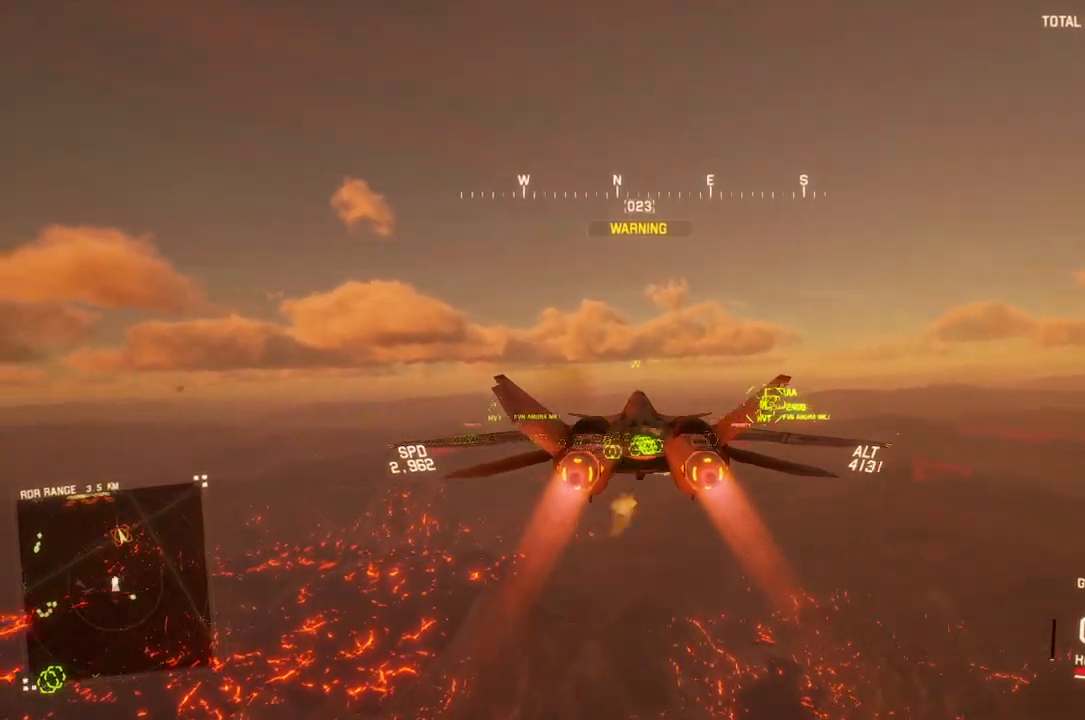
{"dt_ms": 500, "buttons": ["R2"], "left_stick": "up", "right_stick": "center", "button_events": [[200, "L1", "up"]]}
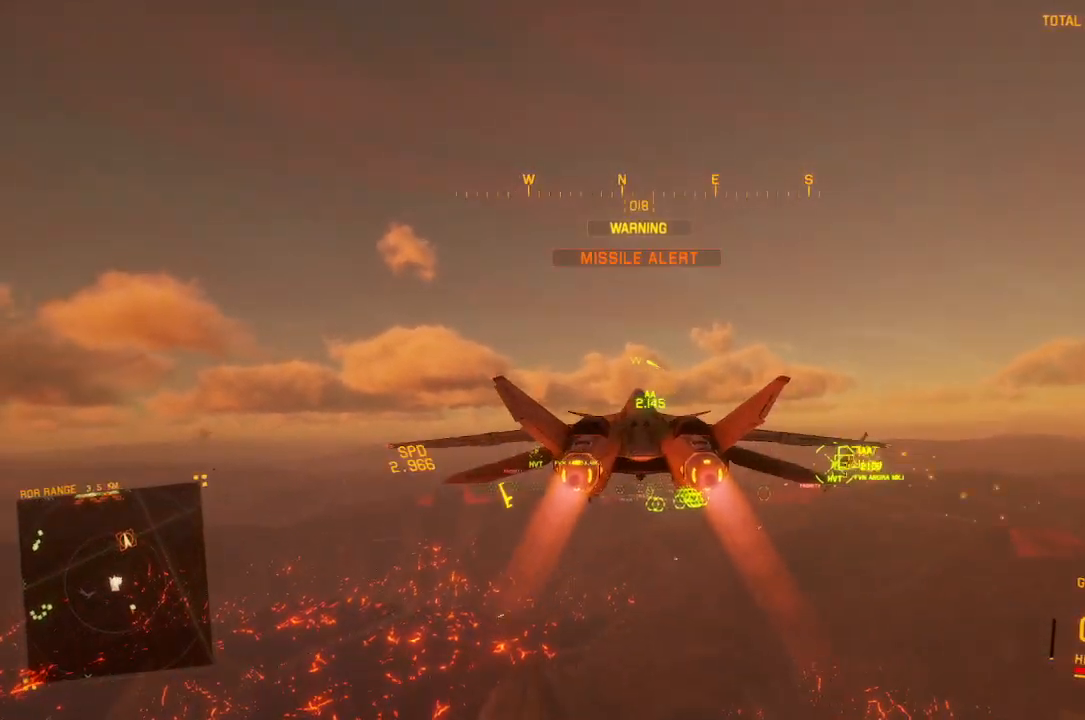
{"dt_ms": 500, "buttons": ["R2"], "left_stick": "up", "right_stick": "center", "button_events": []}
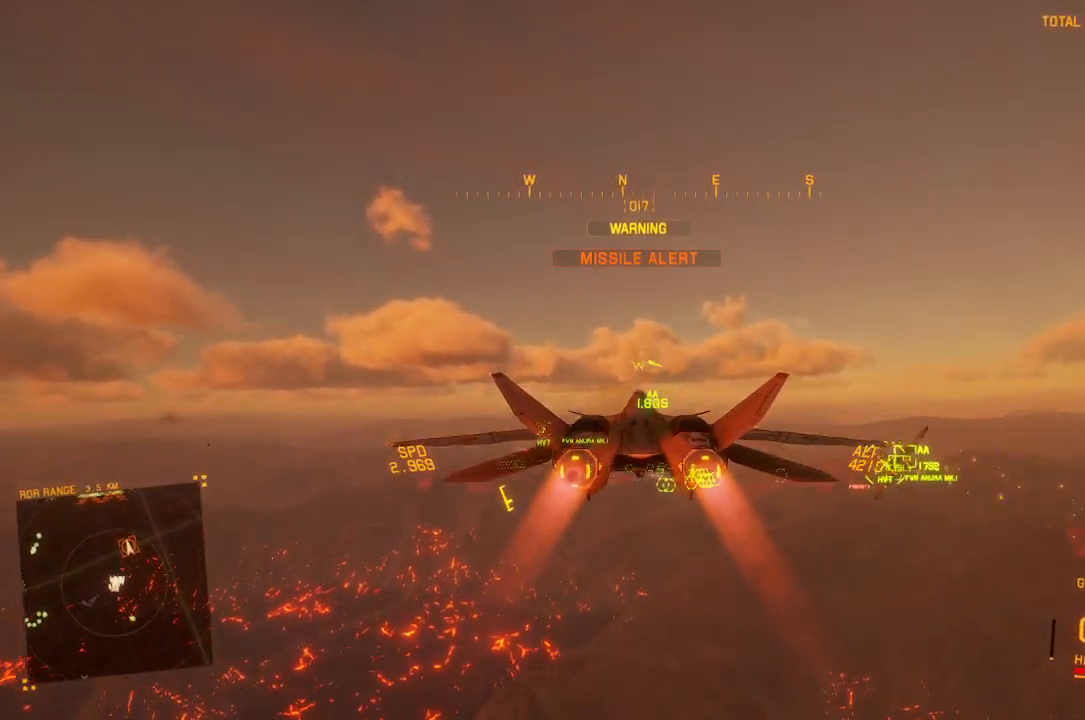
{"dt_ms": 500, "buttons": ["R2"], "left_stick": "center", "right_stick": "down-right", "button_events": []}
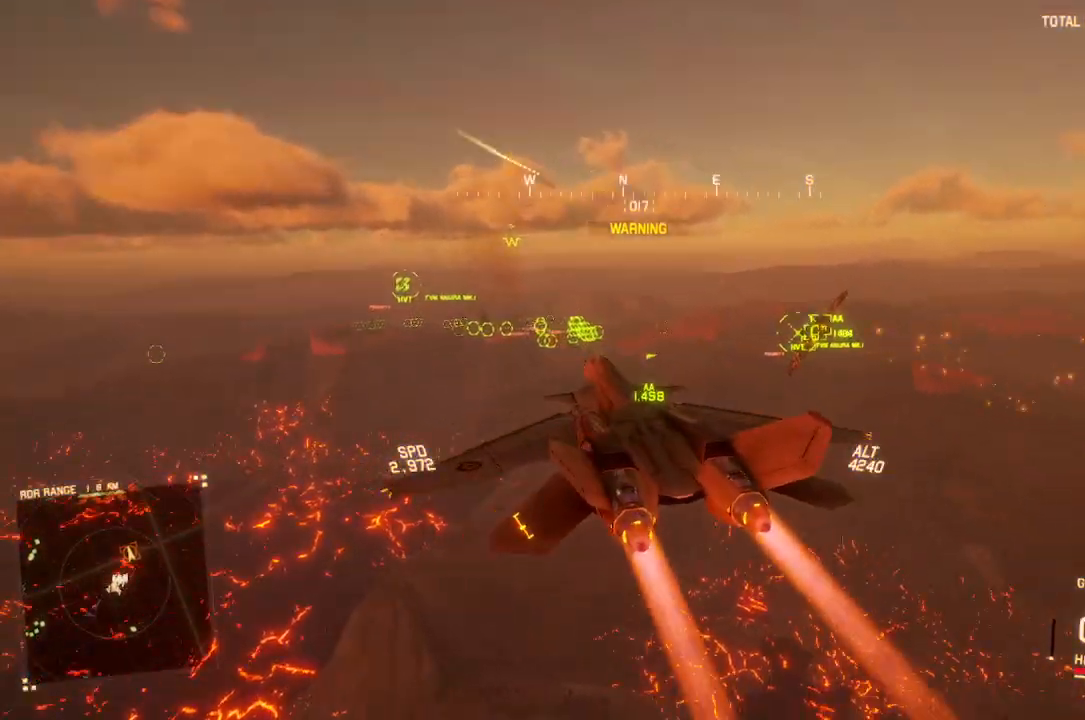
{"dt_ms": 1000, "buttons": ["R2"], "left_stick": "center", "right_stick": "center", "button_events": [[383, "L3", "down"], [550, "L3", "up"]]}
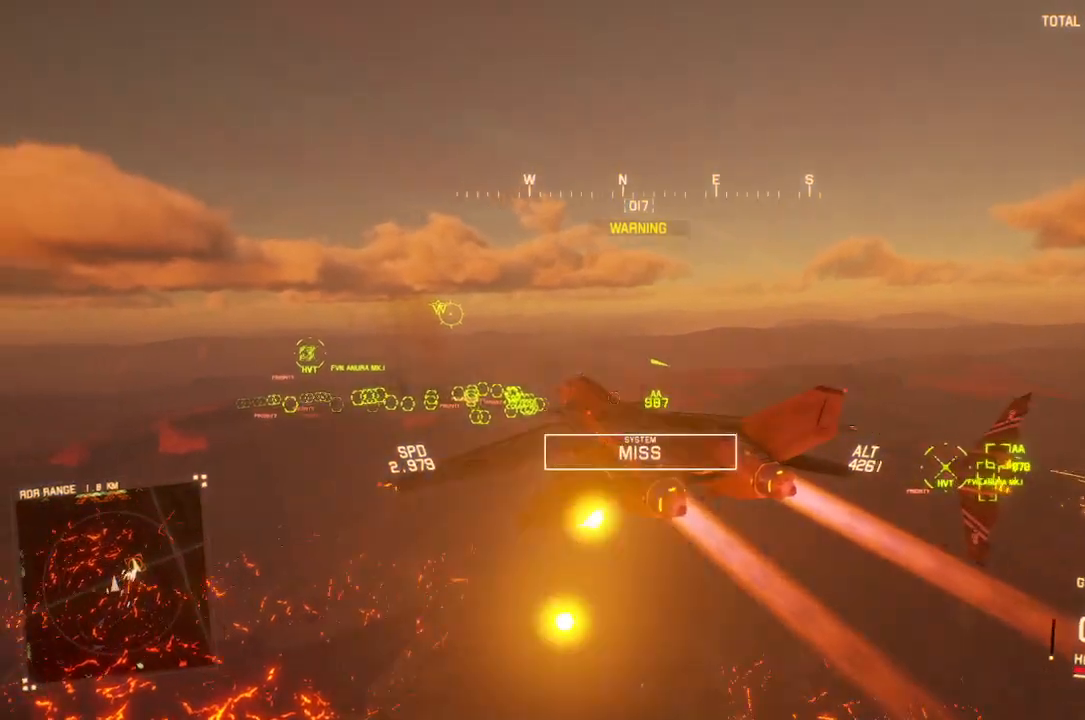
{"dt_ms": 500, "buttons": ["R2"], "left_stick": "center", "right_stick": "center", "button_events": []}
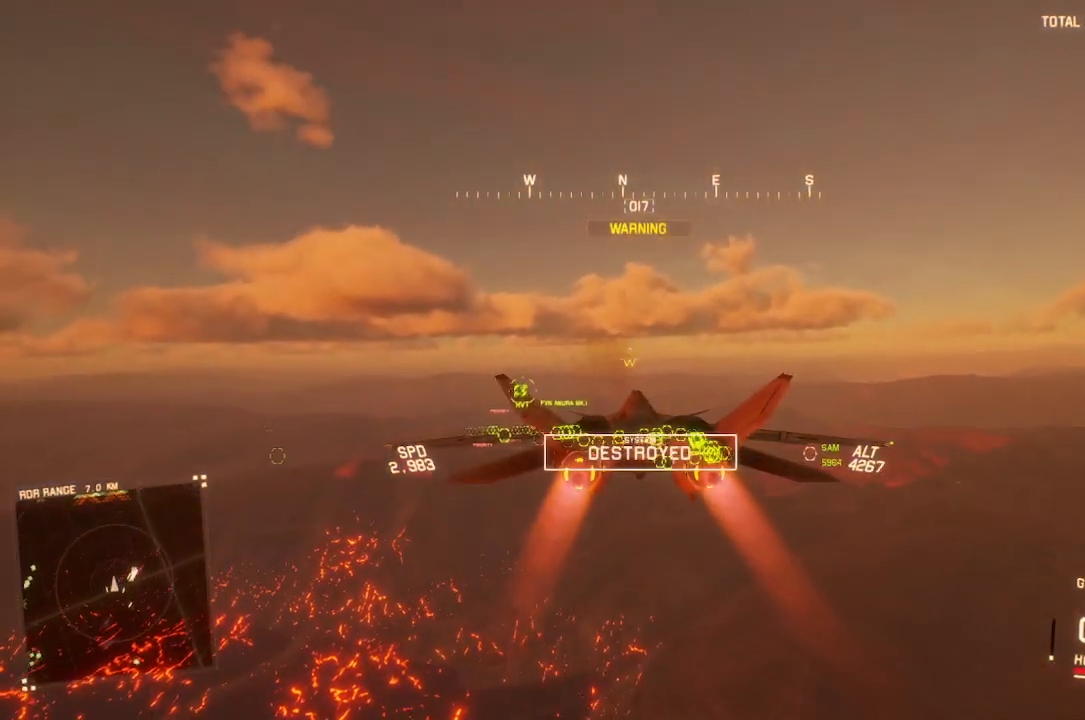
{"dt_ms": 500, "buttons": ["R1", "R2"], "left_stick": "down", "right_stick": "center", "button_events": [[250, "R1", "down"]]}
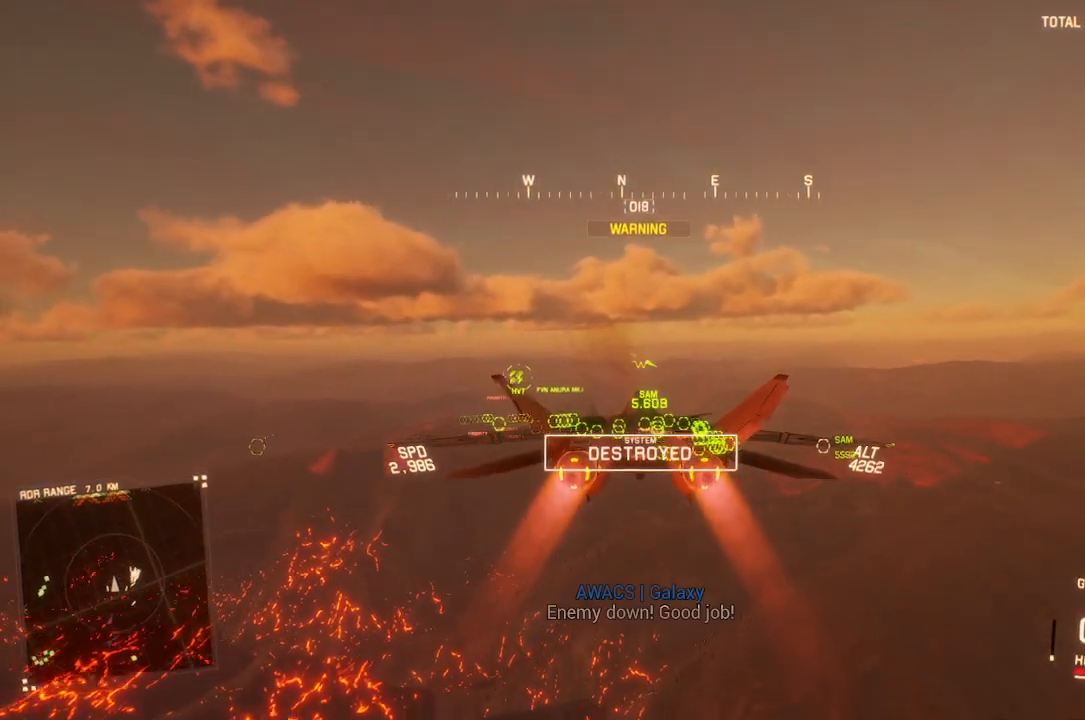
{"dt_ms": 500, "buttons": ["R1", "R2"], "left_stick": "center", "right_stick": "center", "button_events": [[100, "R1", "up"], [283, "L1", "down"], [433, "L1", "up"], [450, "R1", "down"]]}
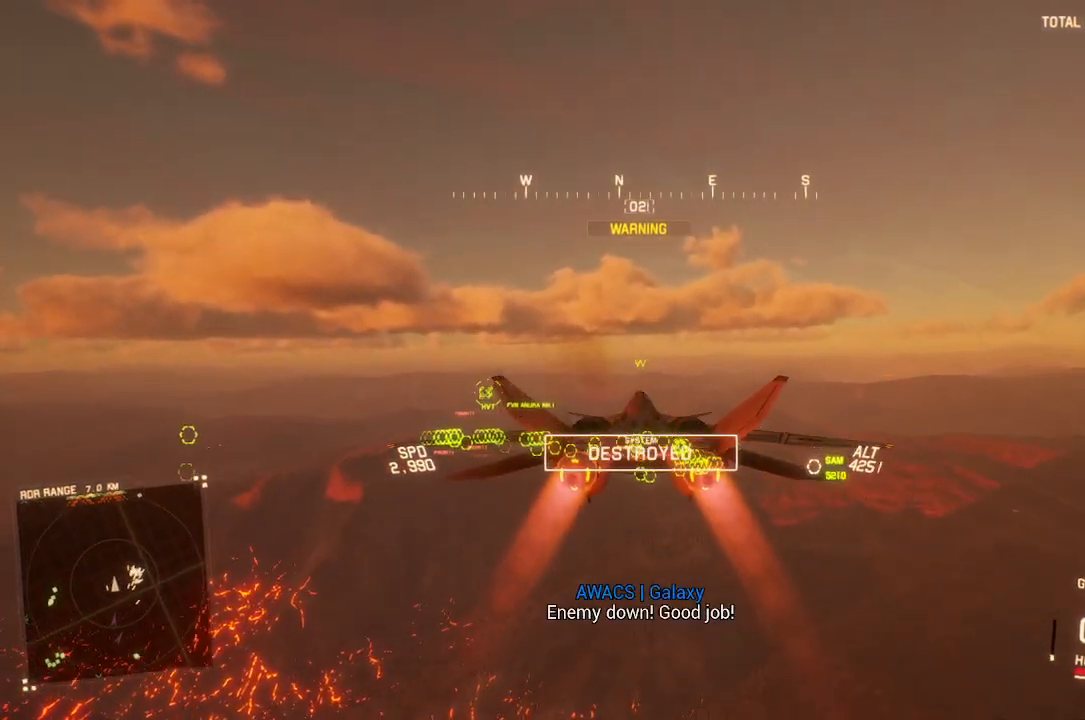
{"dt_ms": 500, "buttons": ["R2"], "left_stick": "center", "right_stick": "center", "button_events": [[333, "R1", "up"]]}
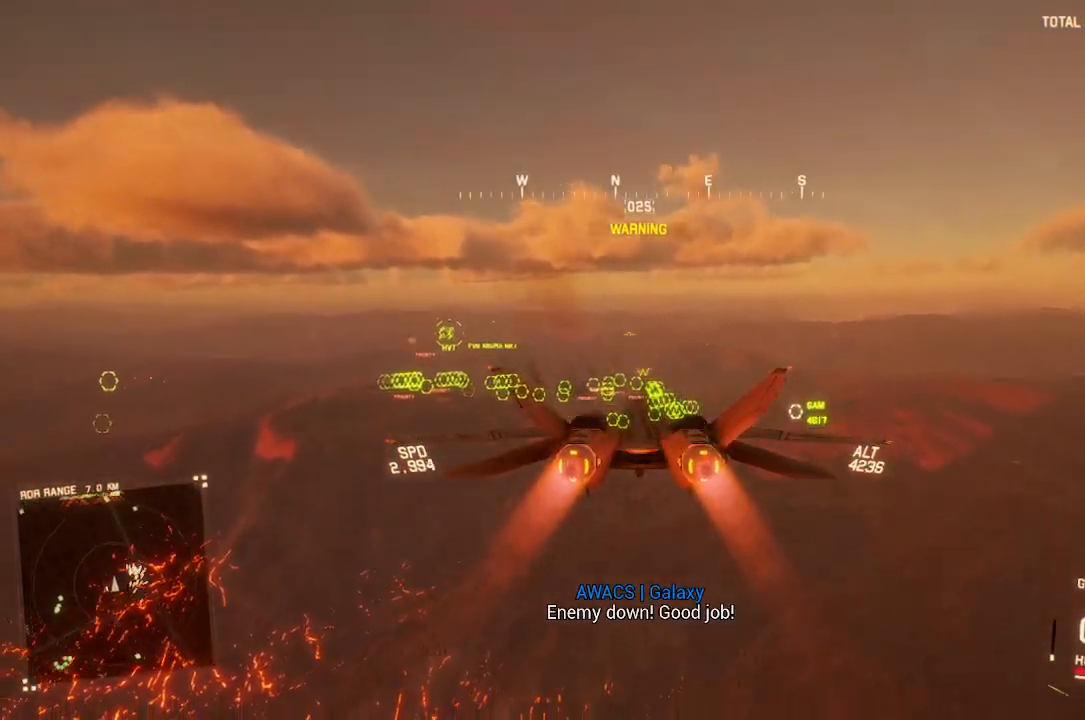
{"dt_ms": 500, "buttons": ["R2"], "left_stick": "center", "right_stick": "center", "button_events": [[183, "A", "down"], [267, "A", "up"], [333, "A", "down"], [383, "A", "up"]]}
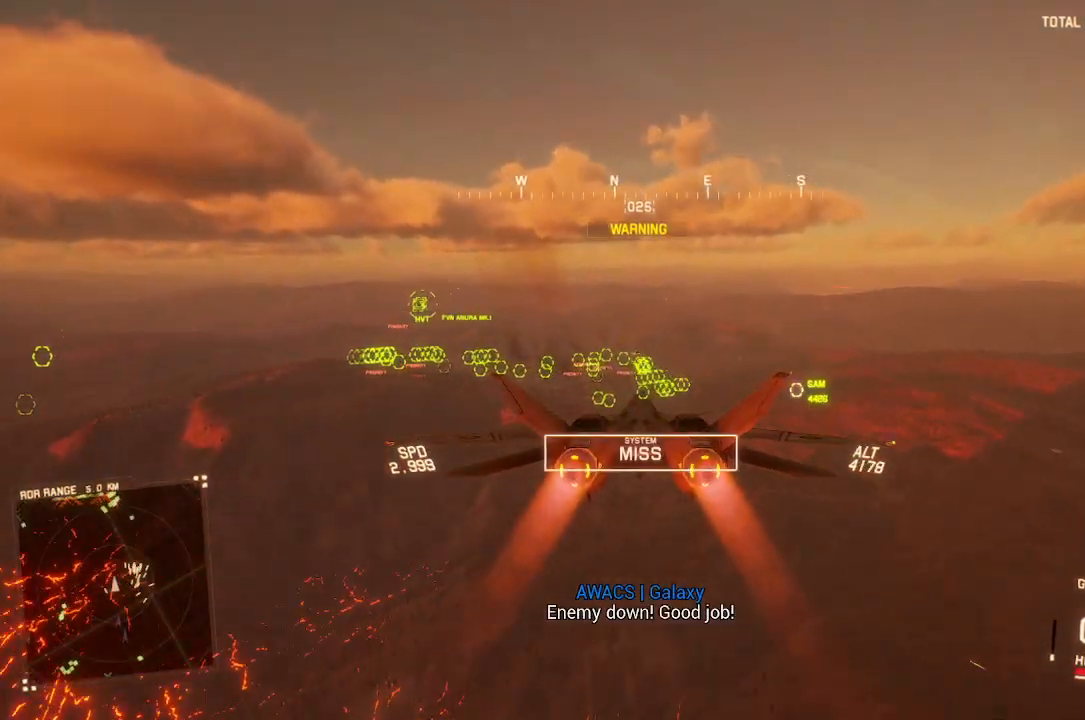
{"dt_ms": 1000, "buttons": ["R1", "R2"], "left_stick": "up", "right_stick": "center", "button_events": [[17, "A", "down"], [17, "L1", "down"], [100, "A", "up"], [167, "A", "down"], [250, "A", "up"], [317, "A", "down"], [400, "A", "up"], [517, "A", "down"], [583, "A", "up"], [667, "R1", "down"], [750, "L1", "up"]]}
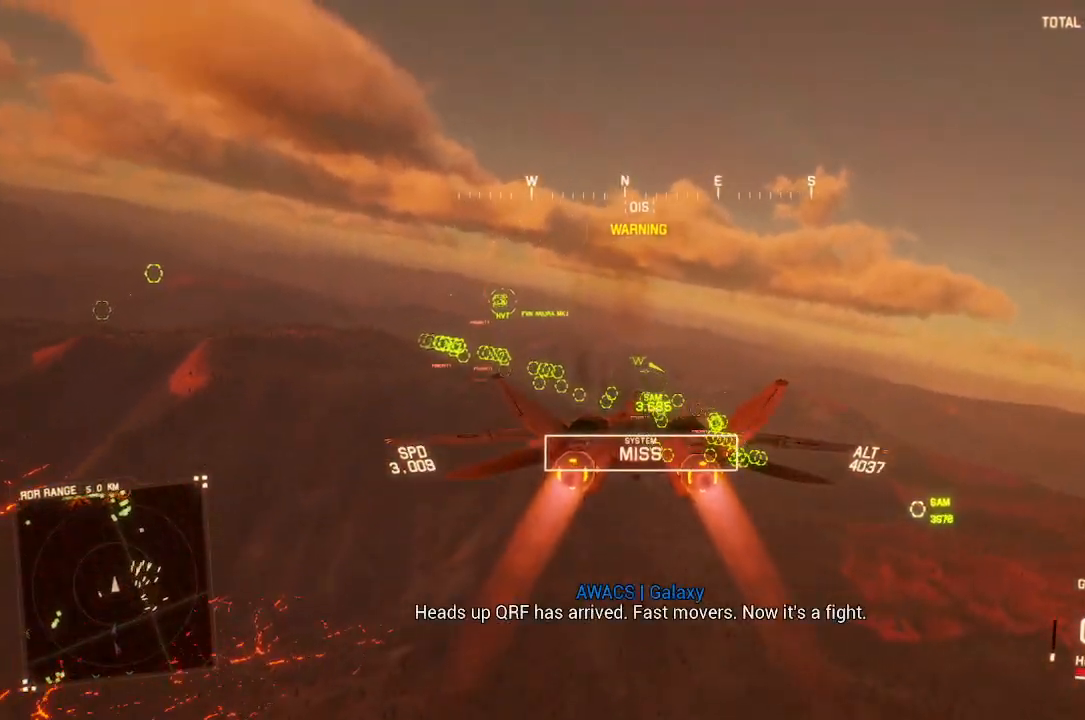
{"dt_ms": 500, "buttons": ["R1", "R2"], "left_stick": "down", "right_stick": "center", "button_events": []}
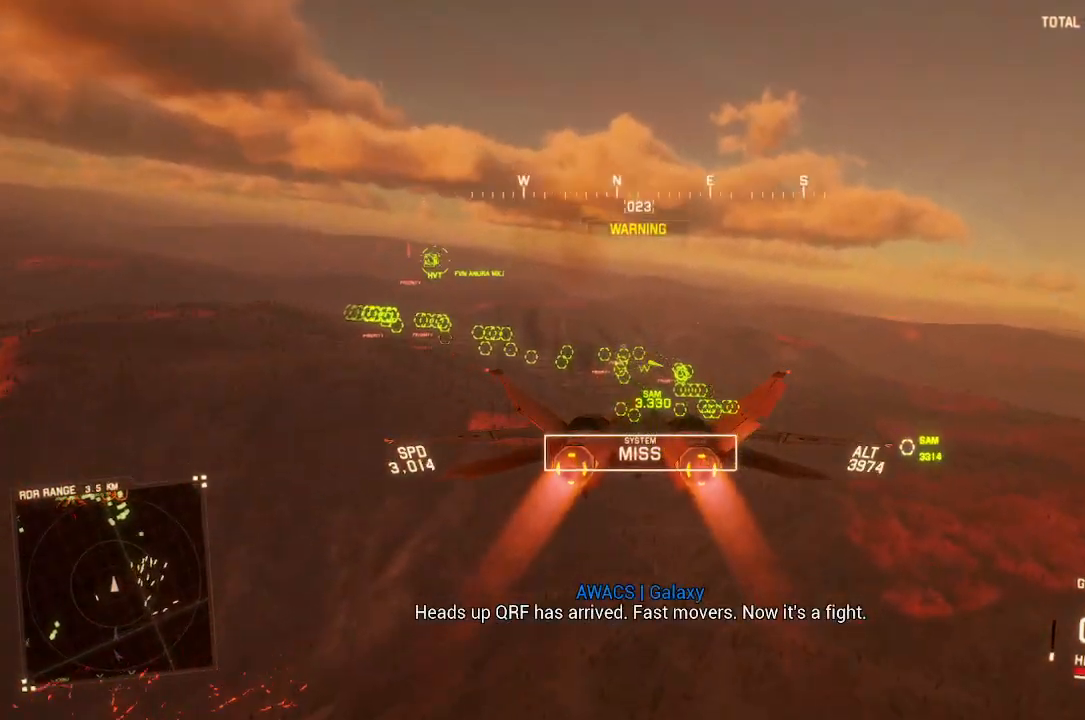
{"dt_ms": 500, "buttons": ["R2"], "left_stick": "center", "right_stick": "center", "button_events": [[100, "R1", "up"], [317, "L1", "down"], [450, "L1", "up"]]}
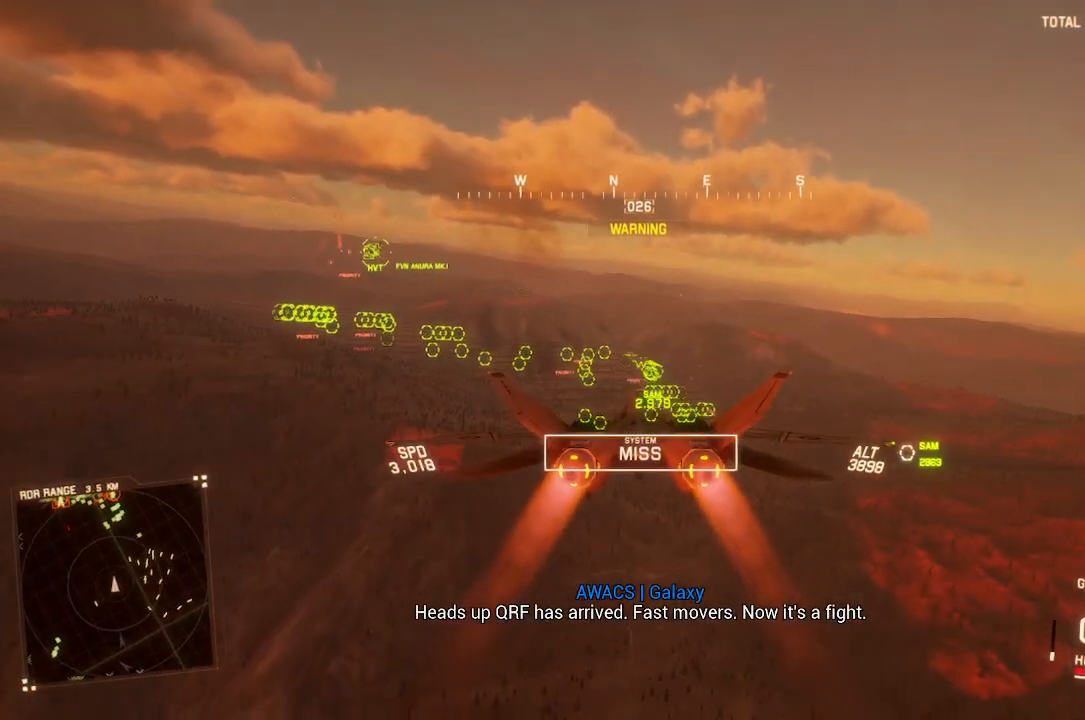
{"dt_ms": 500, "buttons": ["R2"], "left_stick": "center", "right_stick": "center", "button_events": [[67, "A", "down"], [117, "A", "up"], [200, "A", "down"], [200, "R1", "down"], [283, "A", "up"], [350, "A", "down"], [433, "A", "up"], [483, "R1", "up"]]}
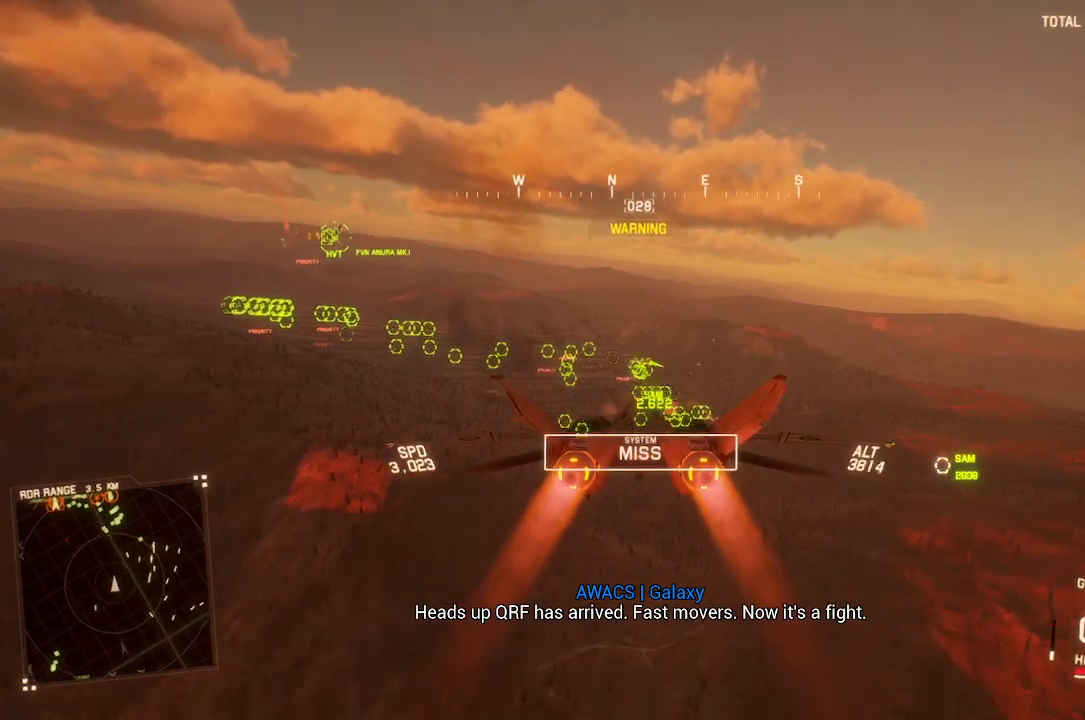
{"dt_ms": 500, "buttons": ["L1", "R2"], "left_stick": "center", "right_stick": "center", "button_events": [[17, "A", "down"], [67, "A", "up"], [117, "L1", "down"], [150, "A", "down"], [217, "A", "up"]]}
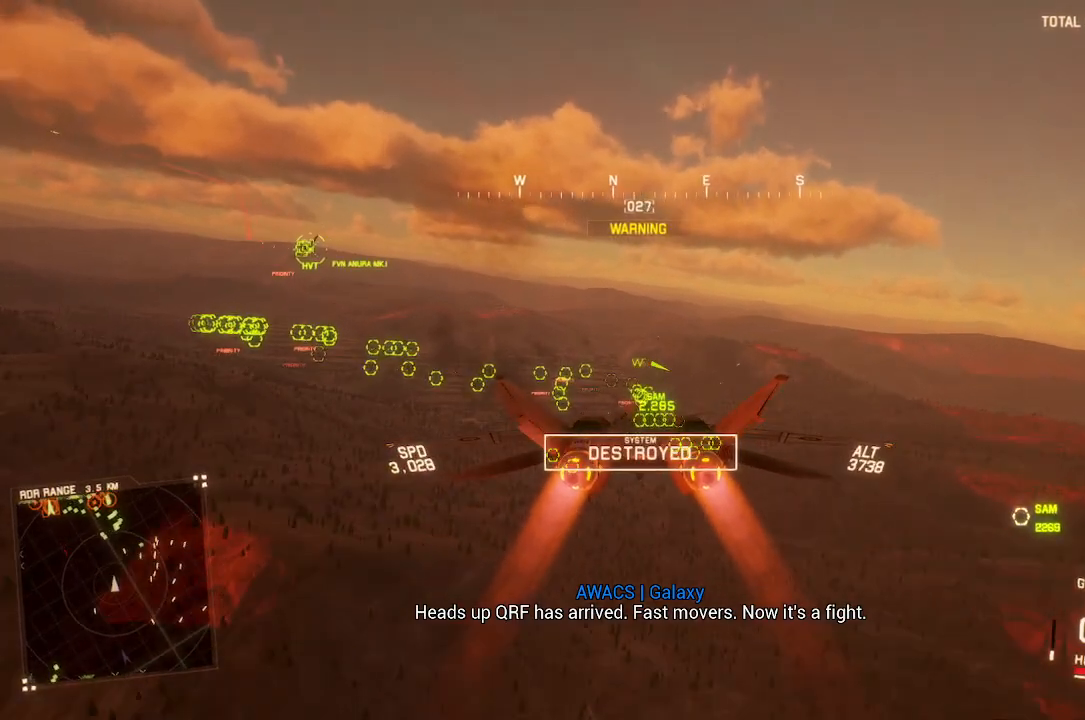
{"dt_ms": 500, "buttons": ["L1", "R2"], "left_stick": "right", "right_stick": "center", "button_events": []}
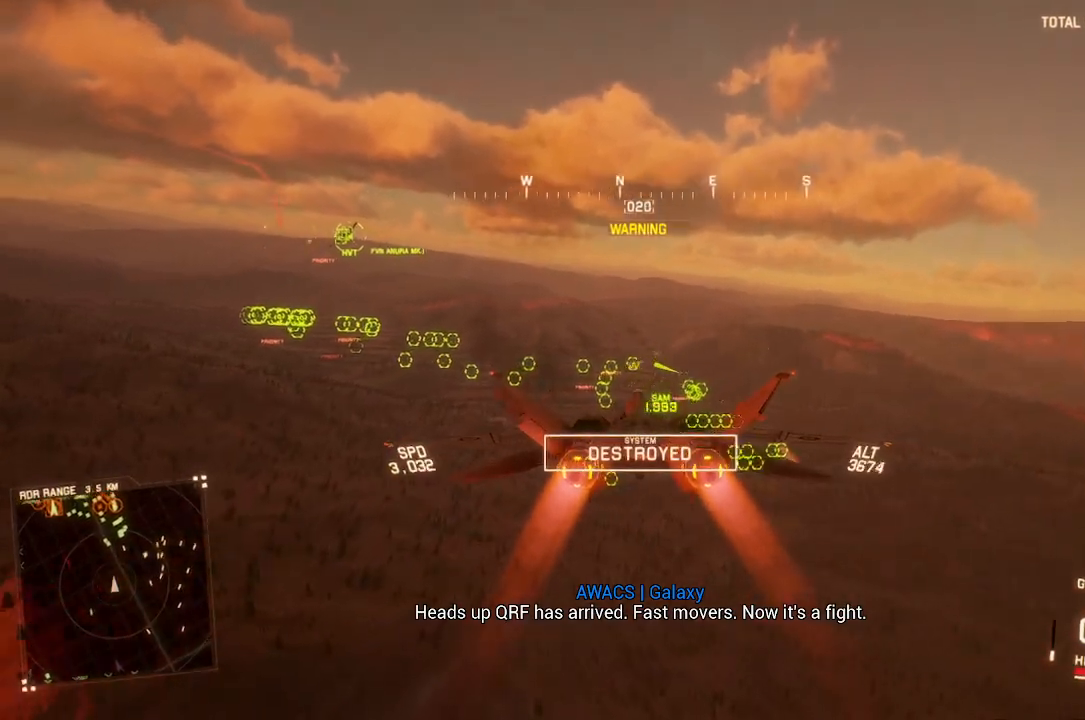
{"dt_ms": 500, "buttons": ["R2"], "left_stick": "center", "right_stick": "center", "button_events": [[117, "L1", "up"], [250, "A", "down"], [383, "A", "up"]]}
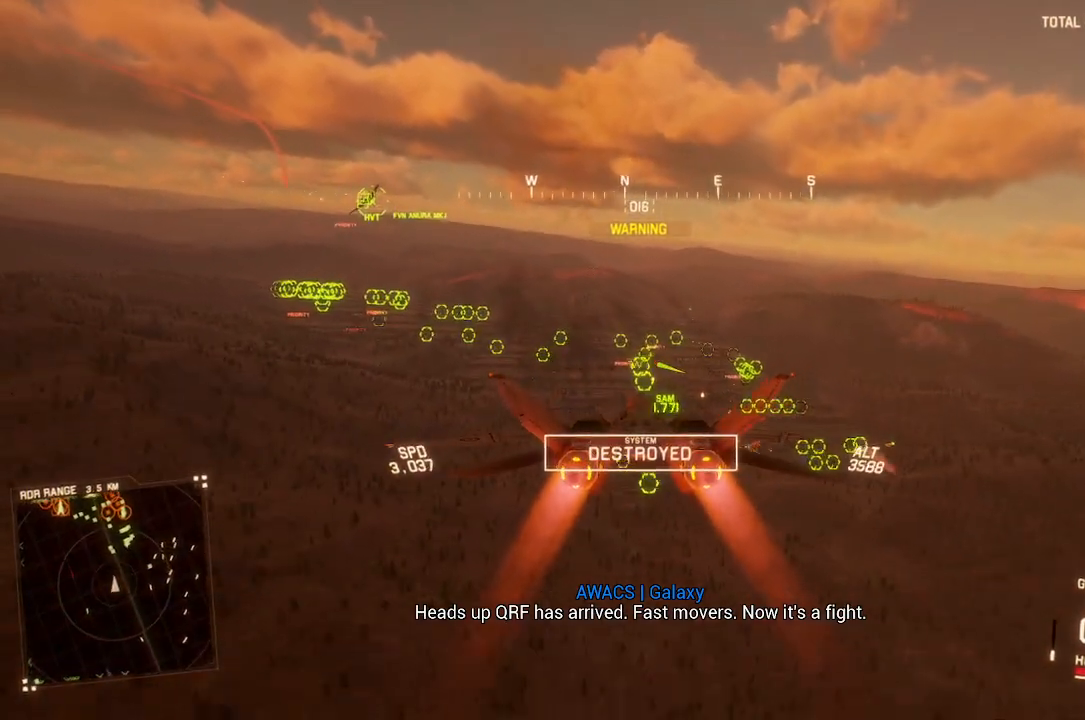
{"dt_ms": 500, "buttons": ["R2"], "left_stick": "center", "right_stick": "center", "button_events": [[117, "A", "down"], [183, "A", "up"], [267, "A", "down"], [333, "A", "up"], [400, "A", "down"], [417, "R1", "down"], [483, "A", "up"], [483, "R1", "up"]]}